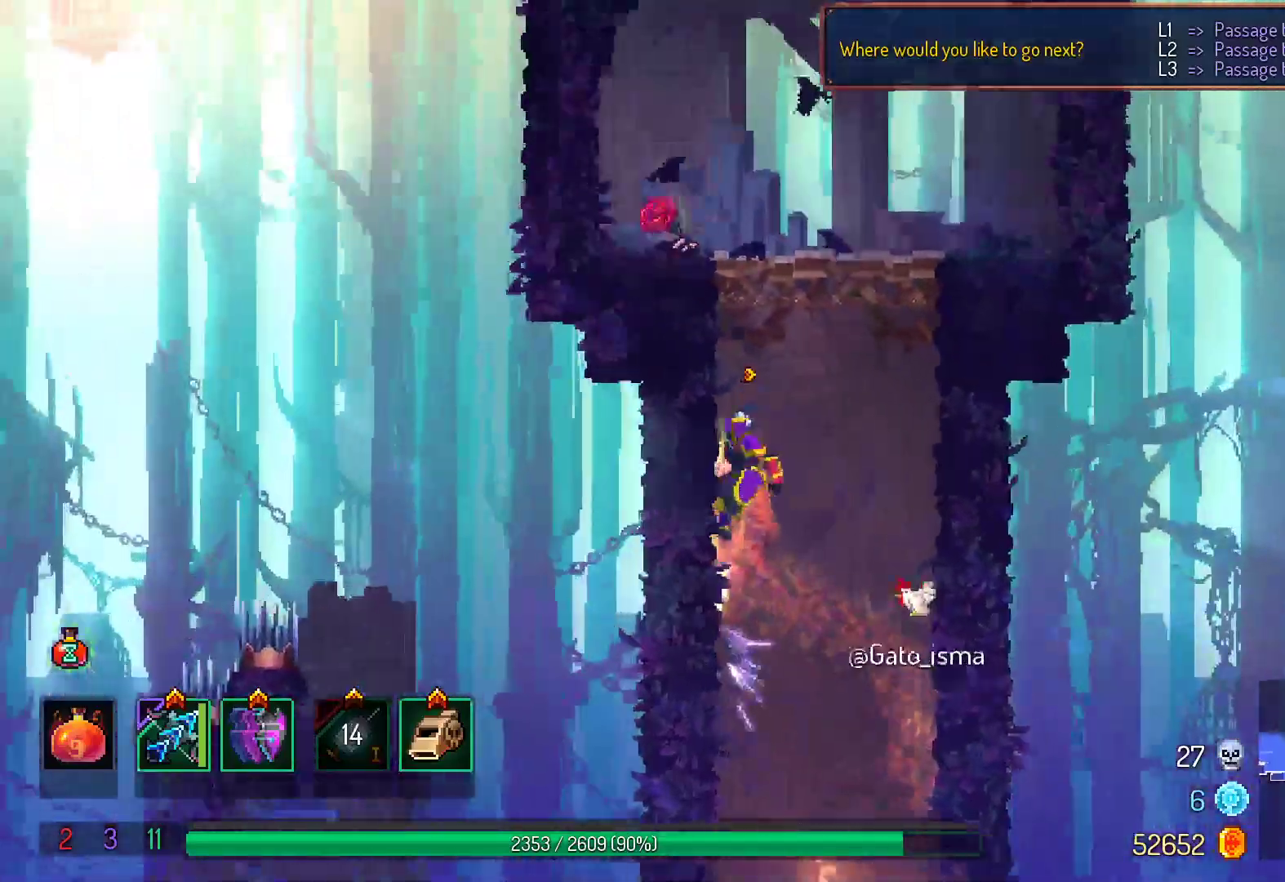
Gameplay with a controller (Xbox layout); each line is a JSON object with the inputs held at the frame after it. "events" lists button and stick changes between this image and that frame as [ms after this image, input, new state], when the widget could be followed in between. Not read: L3 R3 left_stick.
{"buttons": [], "right_stick": "center", "events": [[183, "A", "down"], [233, "A", "up"]]}
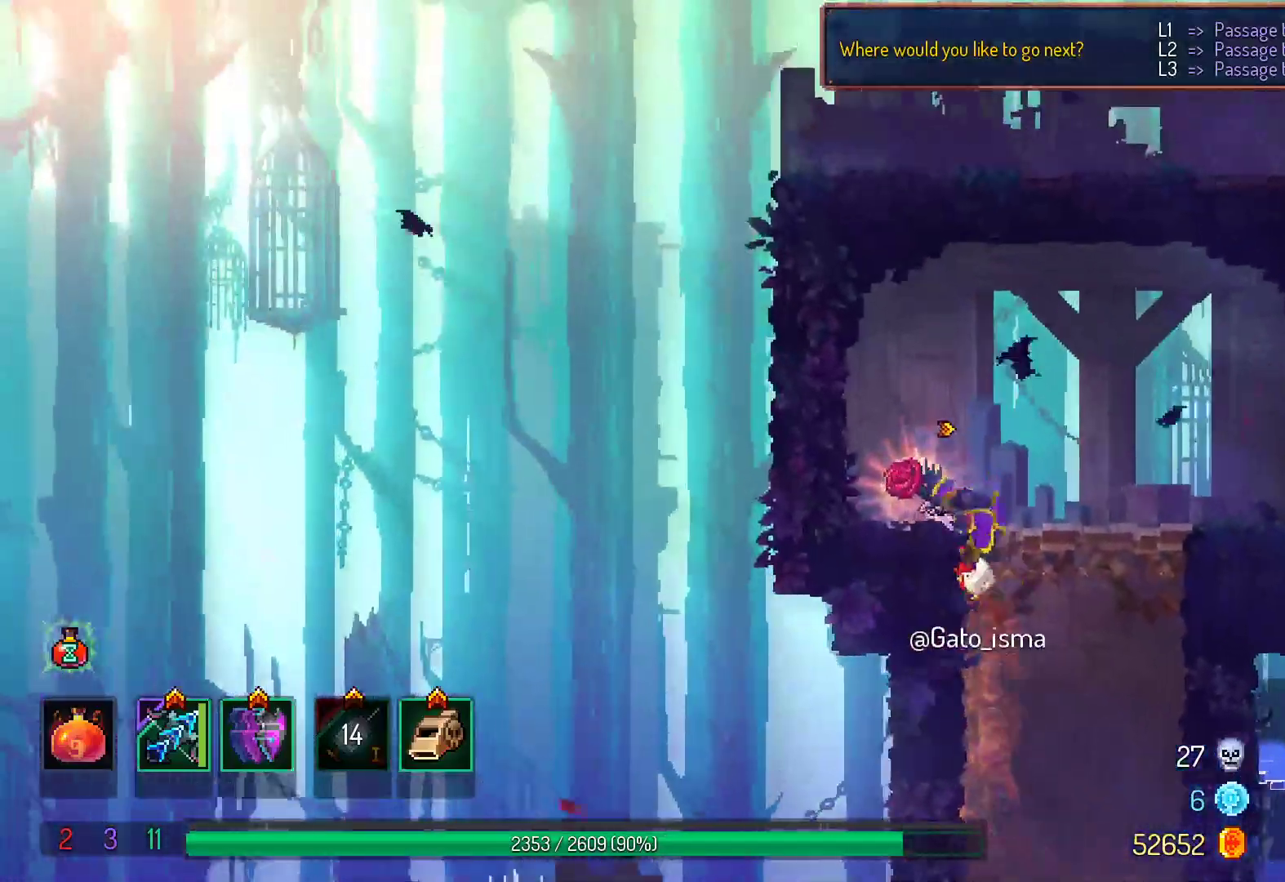
{"buttons": ["A"], "right_stick": "center", "events": [[17, "A", "down"]]}
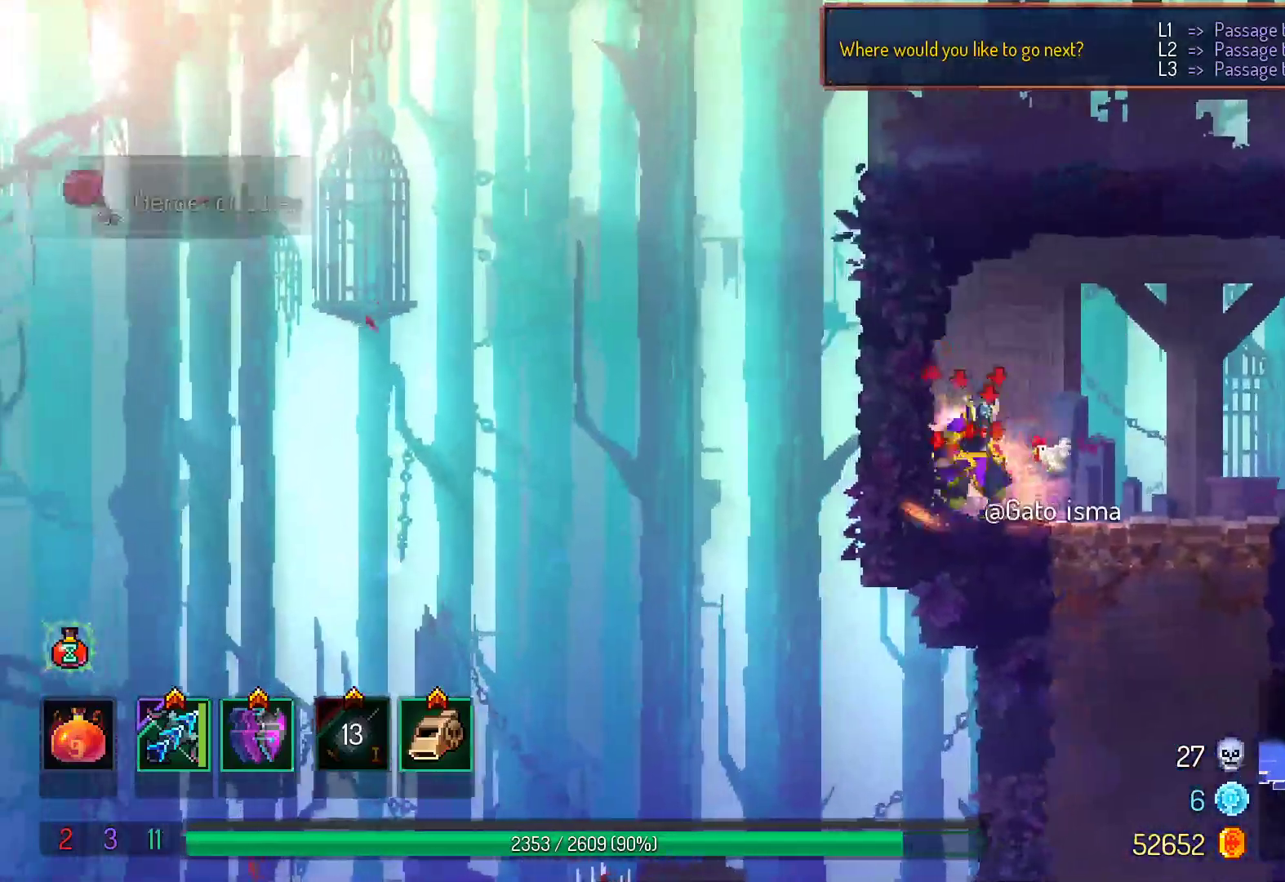
{"buttons": ["A"], "right_stick": "center", "events": []}
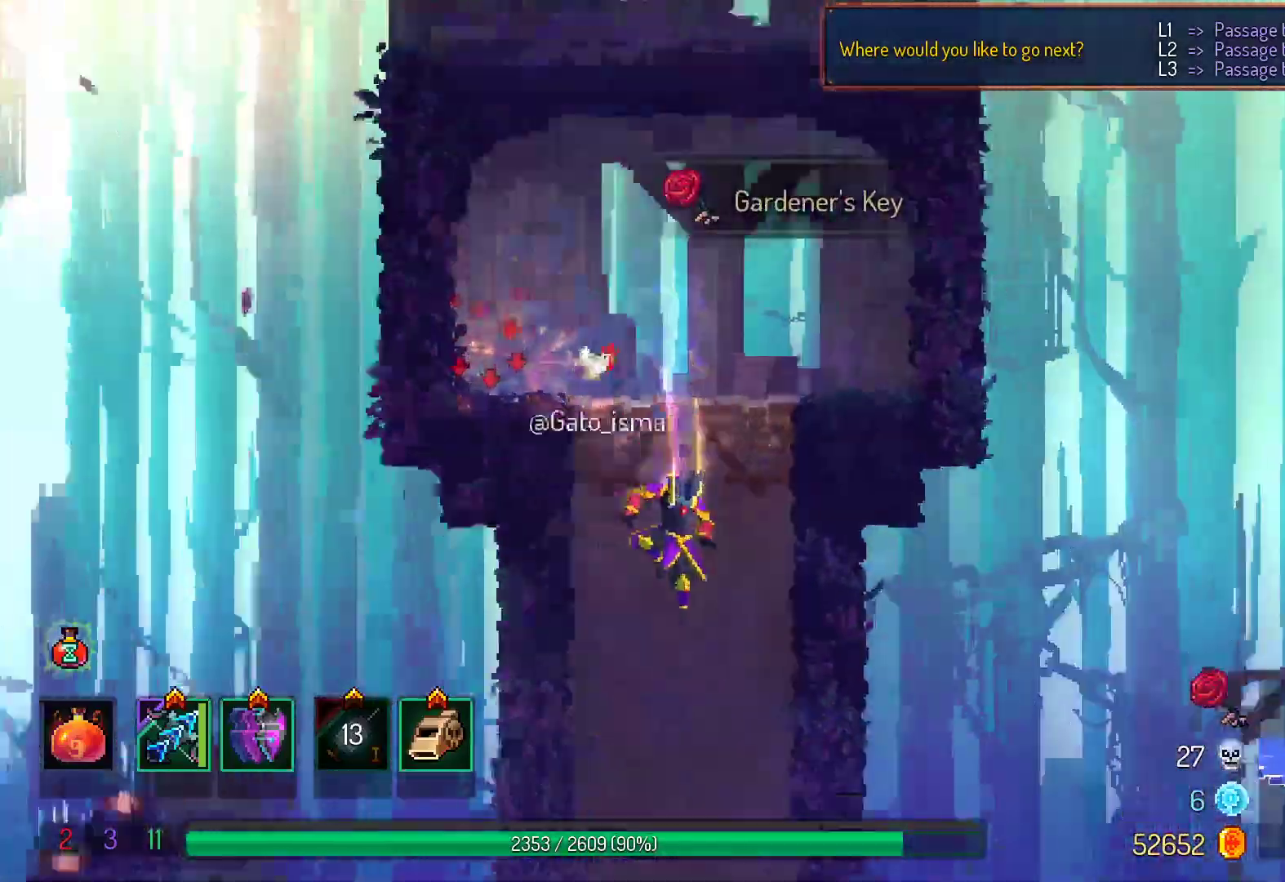
{"buttons": [], "right_stick": "center", "events": [[33, "A", "up"]]}